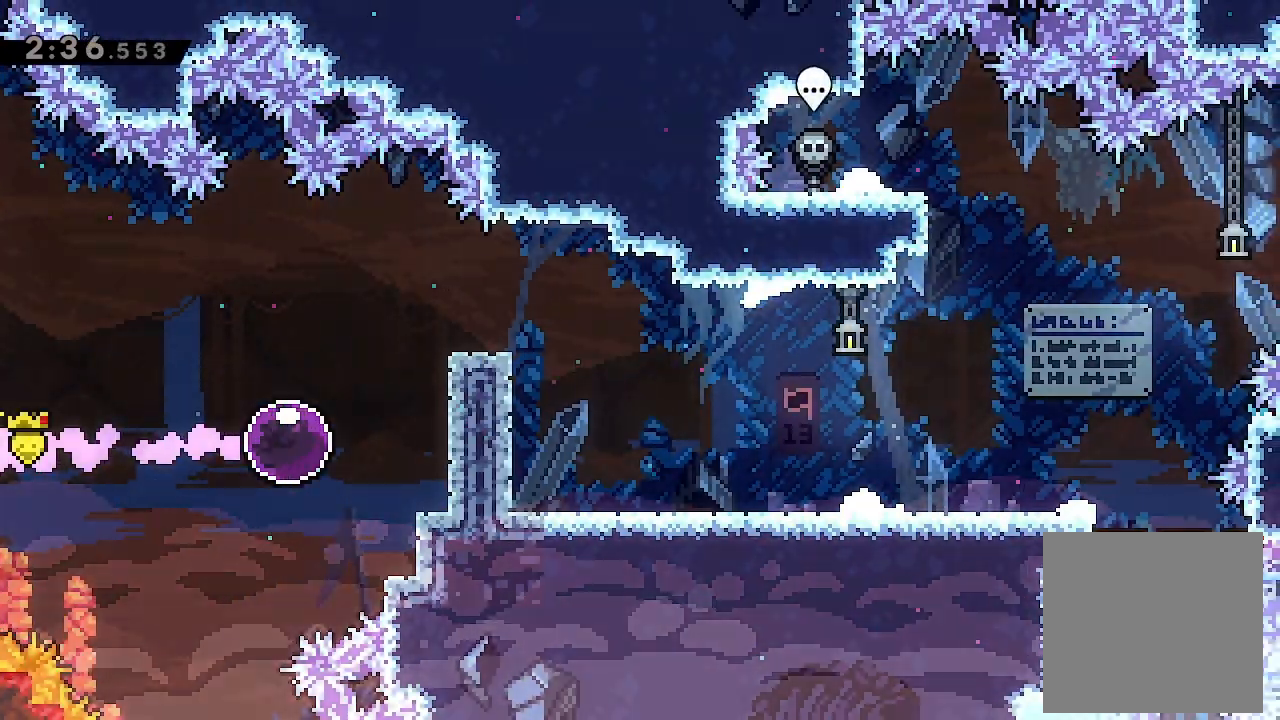
Gameplay with a controller (Xbox layout); each line is a JSON object with the inputs held at the frame after it. "events" lists button and stick changes between this image and that frame as [ms after this image, input, new state], when the widget could be followed in between. Not read: right_stick.
{"buttons": ["A", "L2", "DPAD_RIGHT"], "left_stick": "center", "events": [[233, "A", "down"], [300, "A", "up"], [367, "A", "down"]]}
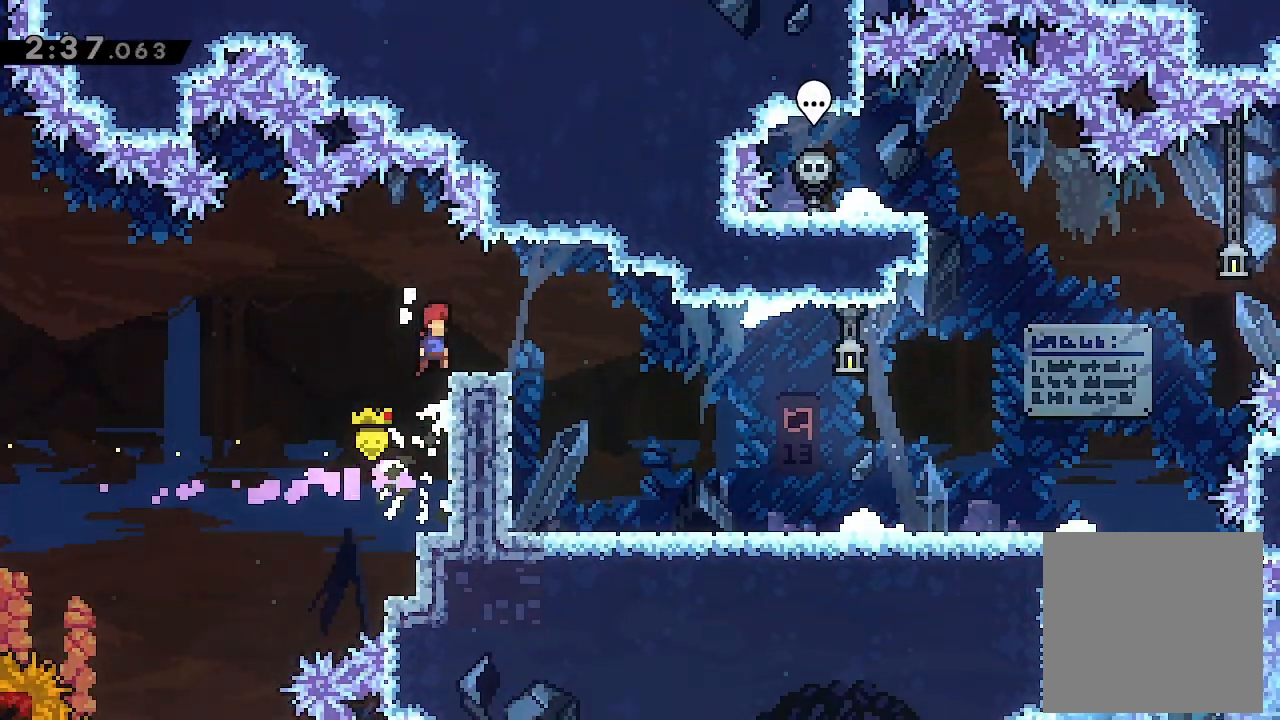
{"buttons": ["L2", "DPAD_RIGHT"], "left_stick": "center", "events": [[67, "A", "up"]]}
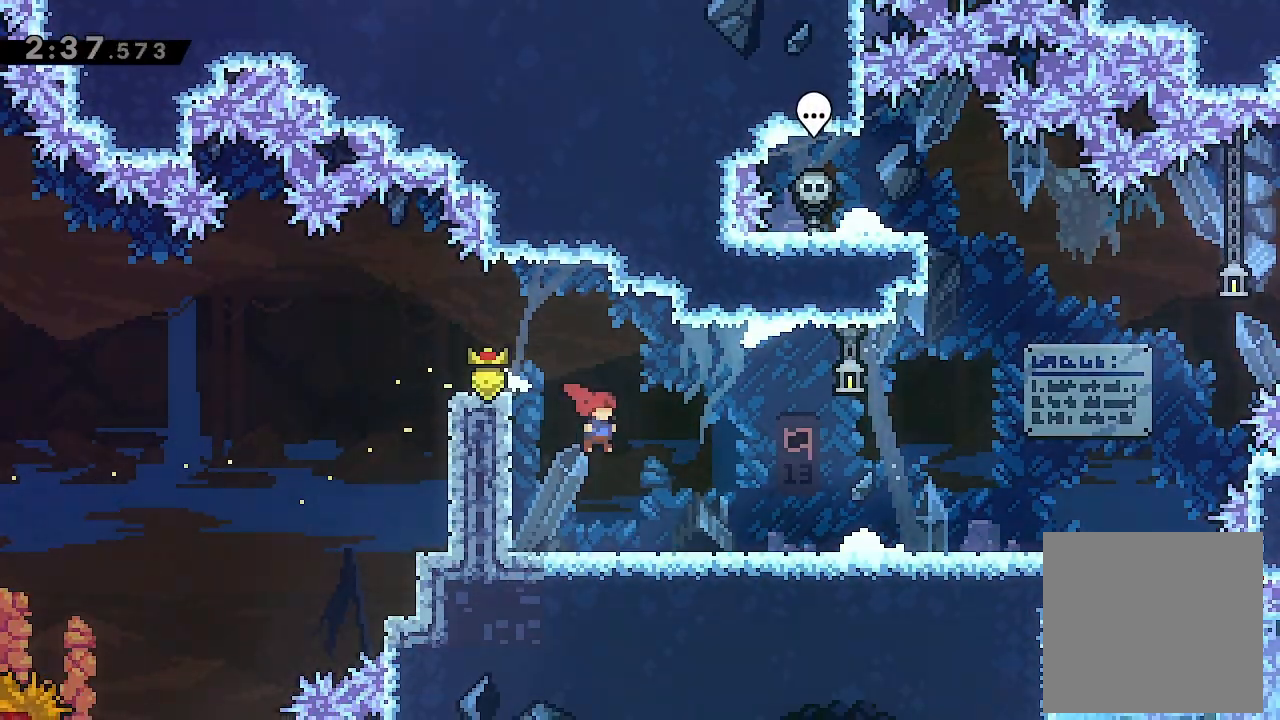
{"buttons": ["L2", "DPAD_RIGHT"], "left_stick": "center", "events": []}
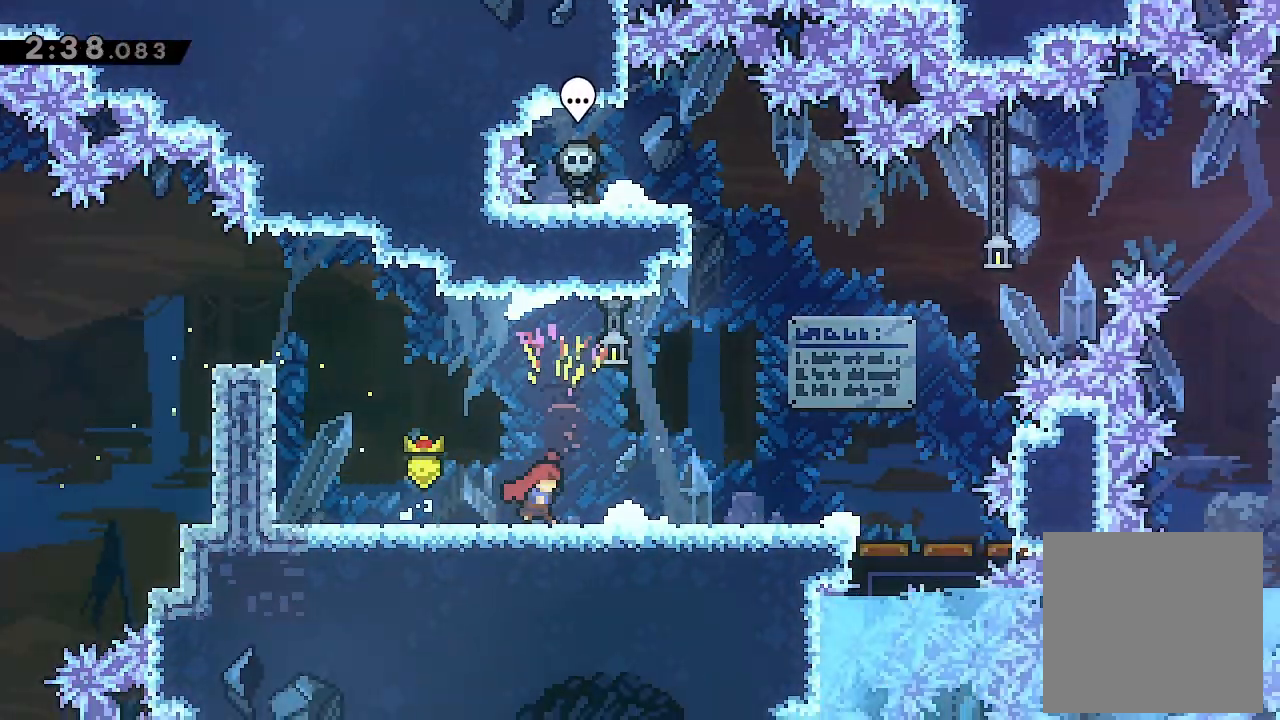
{"buttons": ["L2", "DPAD_RIGHT"], "left_stick": "center", "events": []}
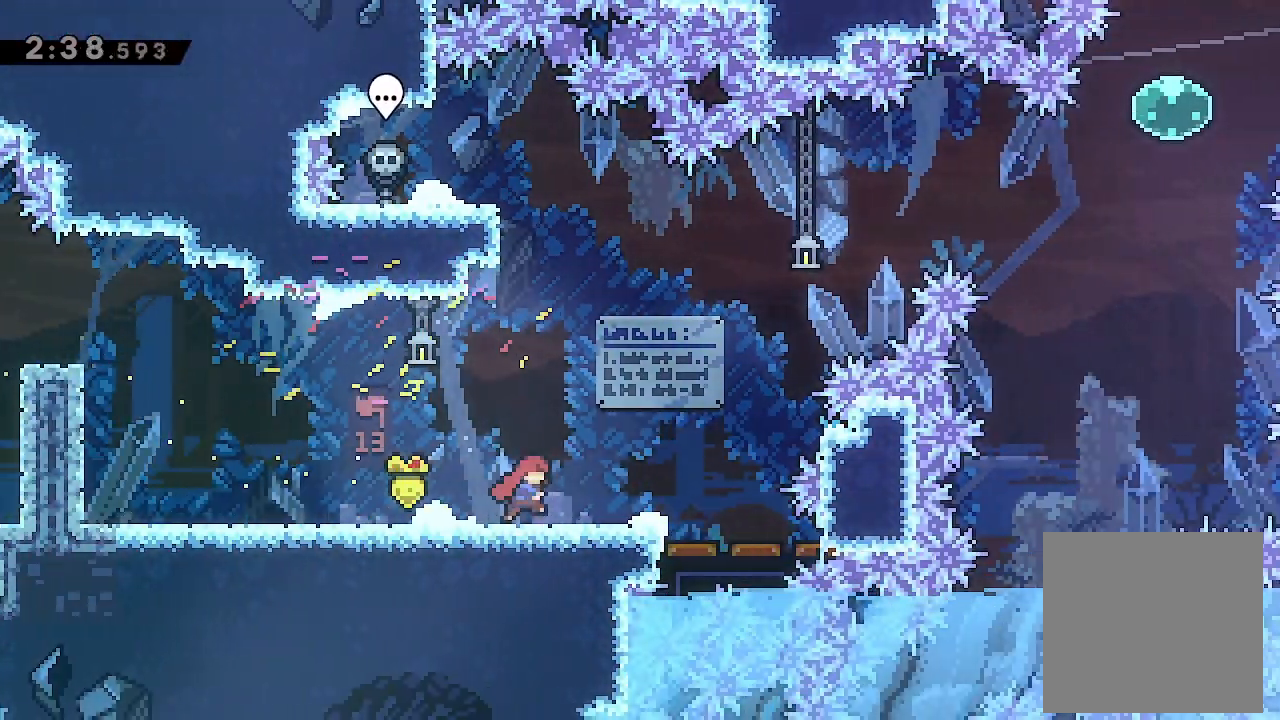
{"buttons": [], "left_stick": "center", "events": [[167, "A", "down"], [300, "A", "up"], [433, "DPAD_RIGHT", "up"], [467, "L2", "up"]]}
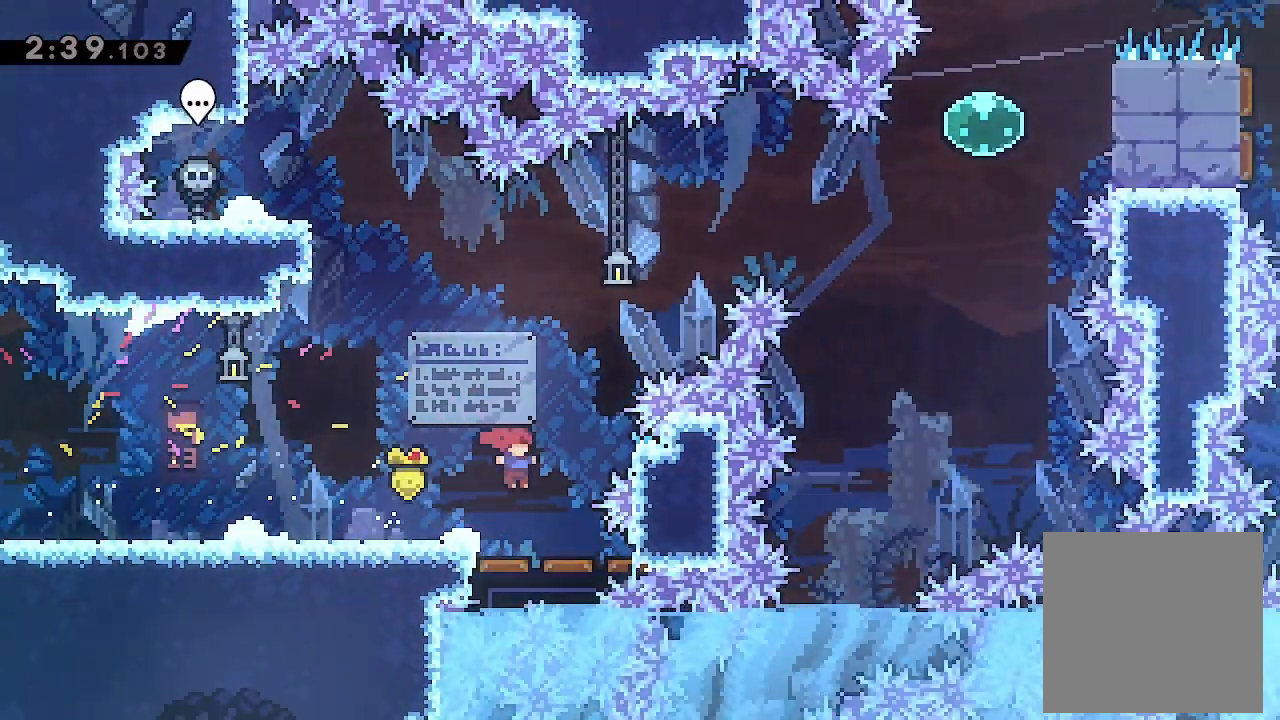
{"buttons": ["DPAD_UP", "DPAD_RIGHT"], "left_stick": "center", "events": [[300, "DPAD_RIGHT", "down"], [333, "DPAD_UP", "down"]]}
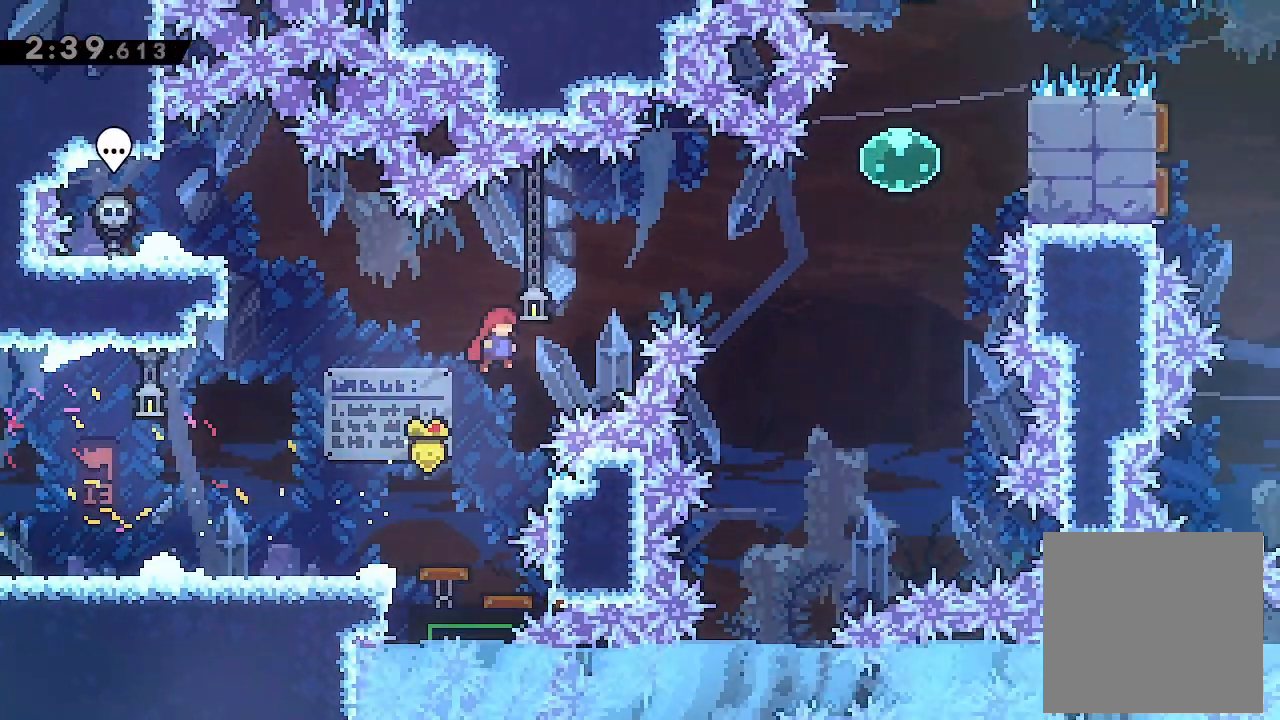
{"buttons": ["DPAD_RIGHT"], "left_stick": "center", "events": [[67, "Y", "down"], [200, "DPAD_UP", "up"], [200, "Y", "up"]]}
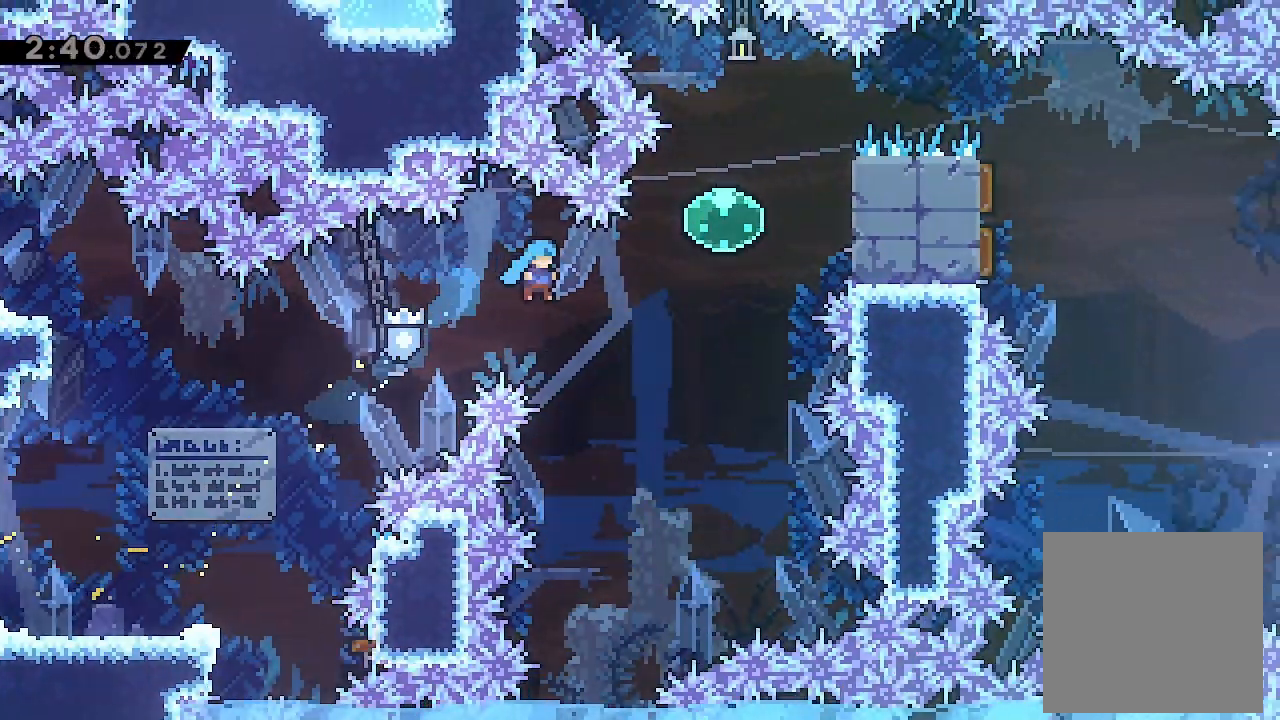
{"buttons": [], "left_stick": "center", "events": [[167, "DPAD_RIGHT", "up"]]}
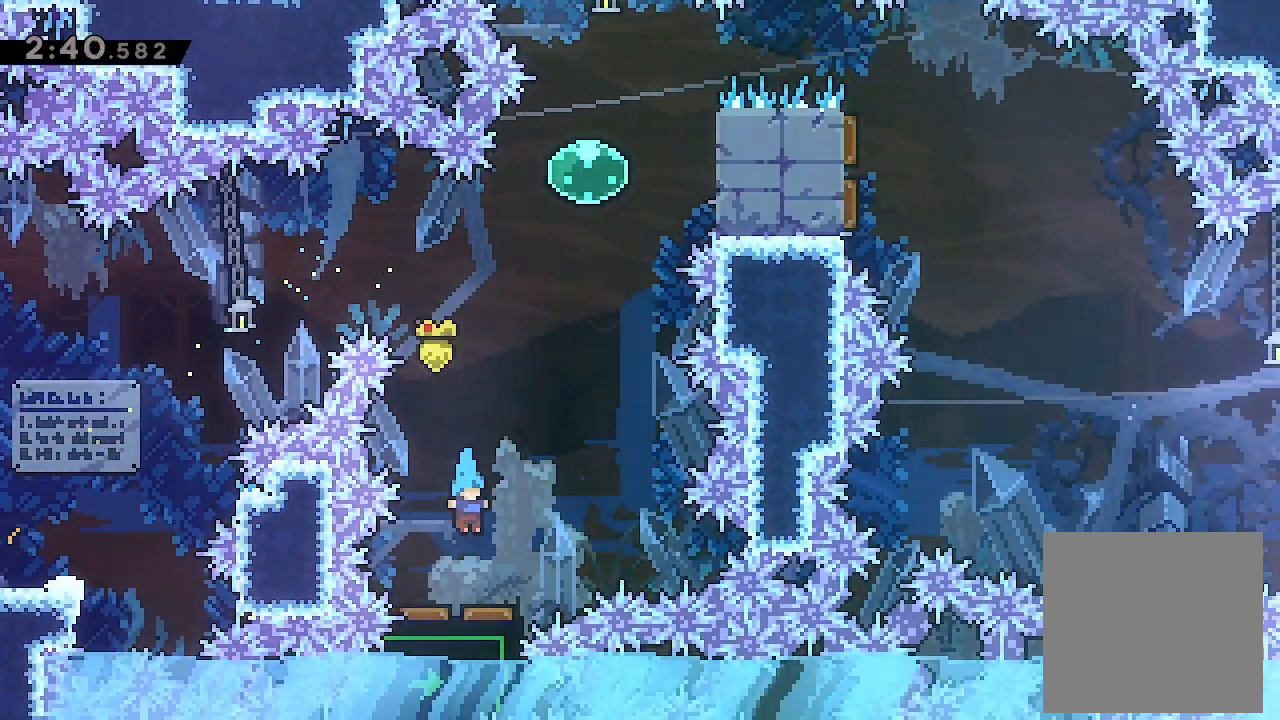
{"buttons": ["X", "DPAD_UP"], "left_stick": "center", "events": [[33, "DPAD_RIGHT", "down"], [400, "DPAD_RIGHT", "up"], [433, "DPAD_UP", "down"], [500, "X", "down"]]}
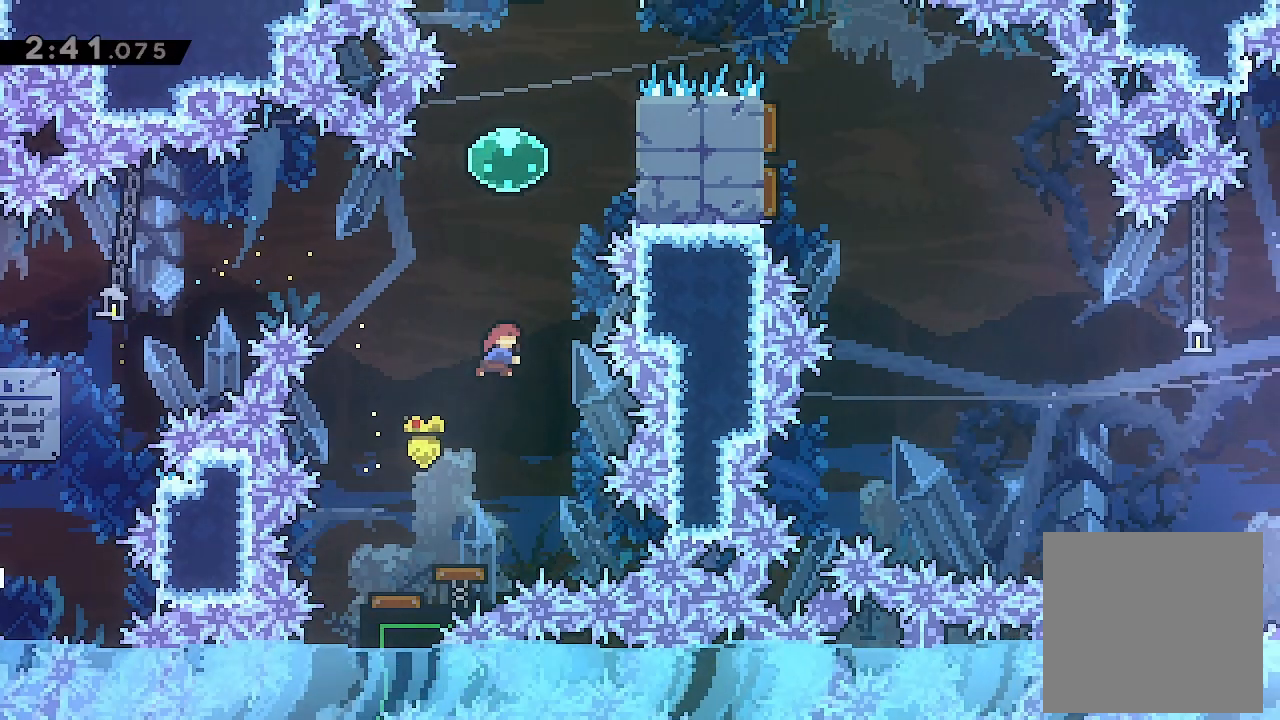
{"buttons": ["X", "DPAD_RIGHT"], "left_stick": "center", "events": [[133, "DPAD_UP", "up"], [200, "X", "up"], [233, "DPAD_RIGHT", "down"], [333, "X", "down"]]}
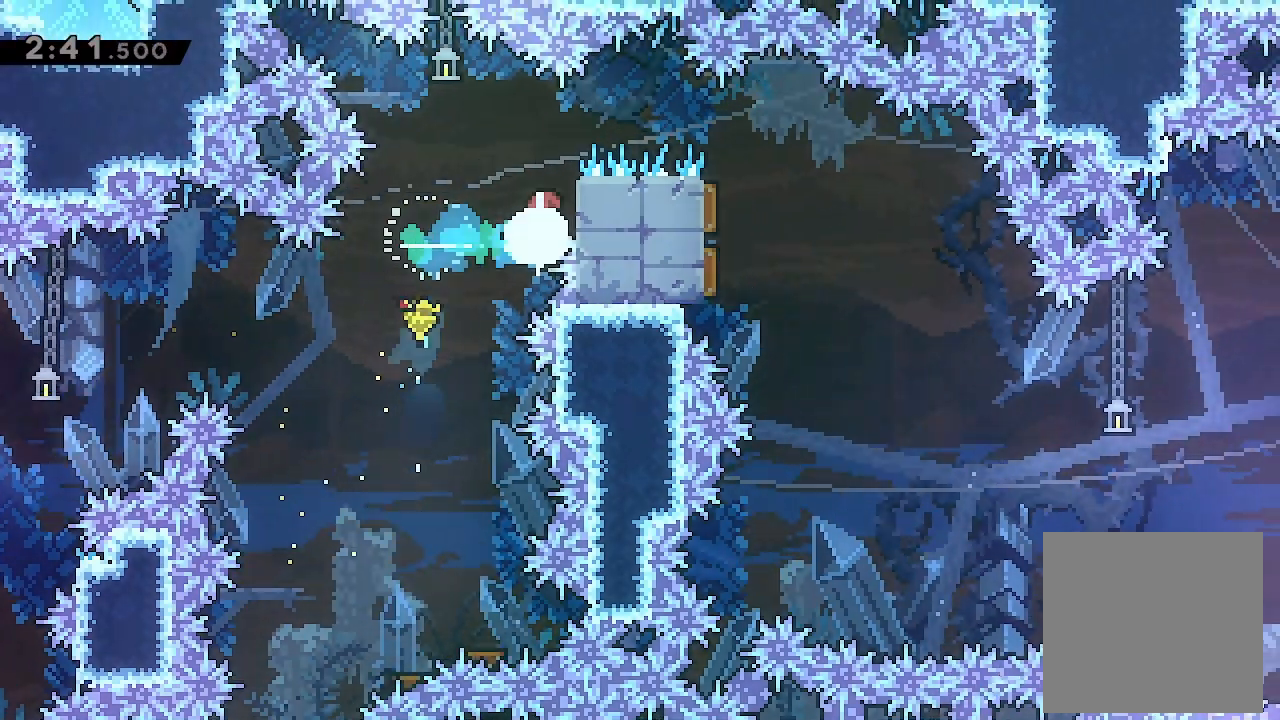
{"buttons": ["X", "DPAD_RIGHT"], "left_stick": "center", "events": [[33, "DPAD_RIGHT", "up"], [33, "X", "up"], [400, "DPAD_RIGHT", "down"], [500, "X", "down"]]}
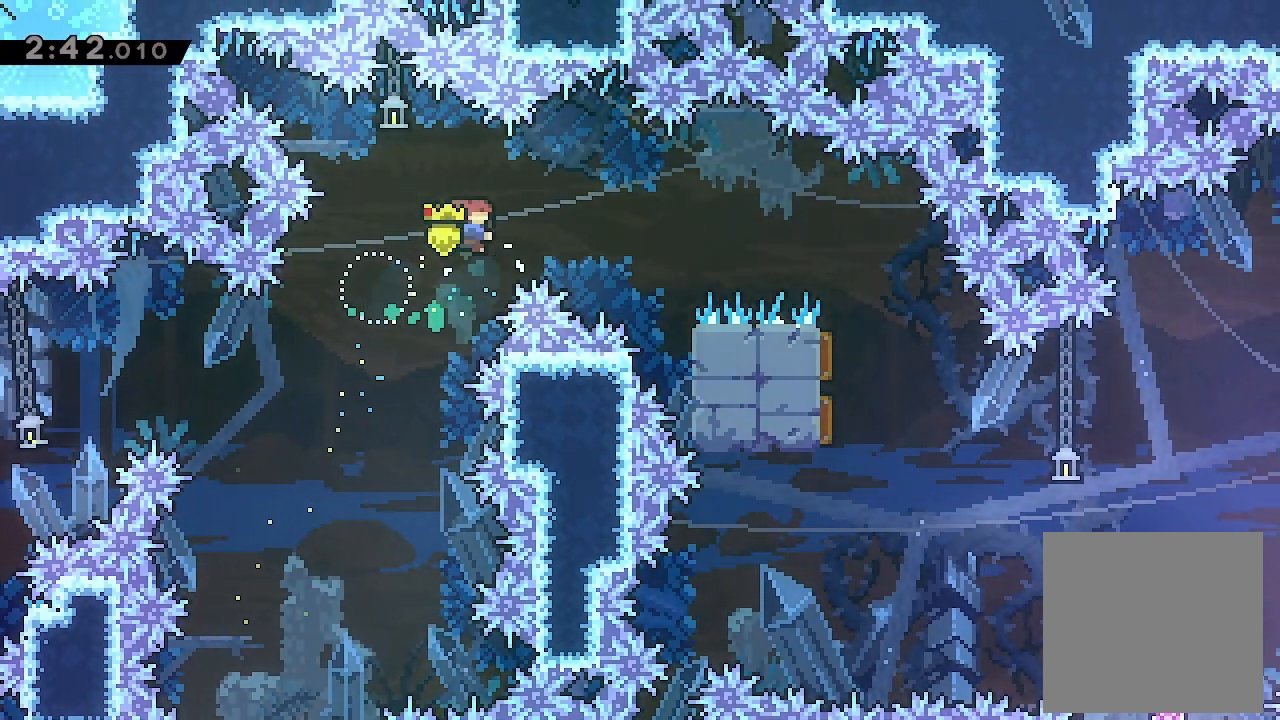
{"buttons": ["DPAD_RIGHT"], "left_stick": "center", "events": [[200, "X", "up"]]}
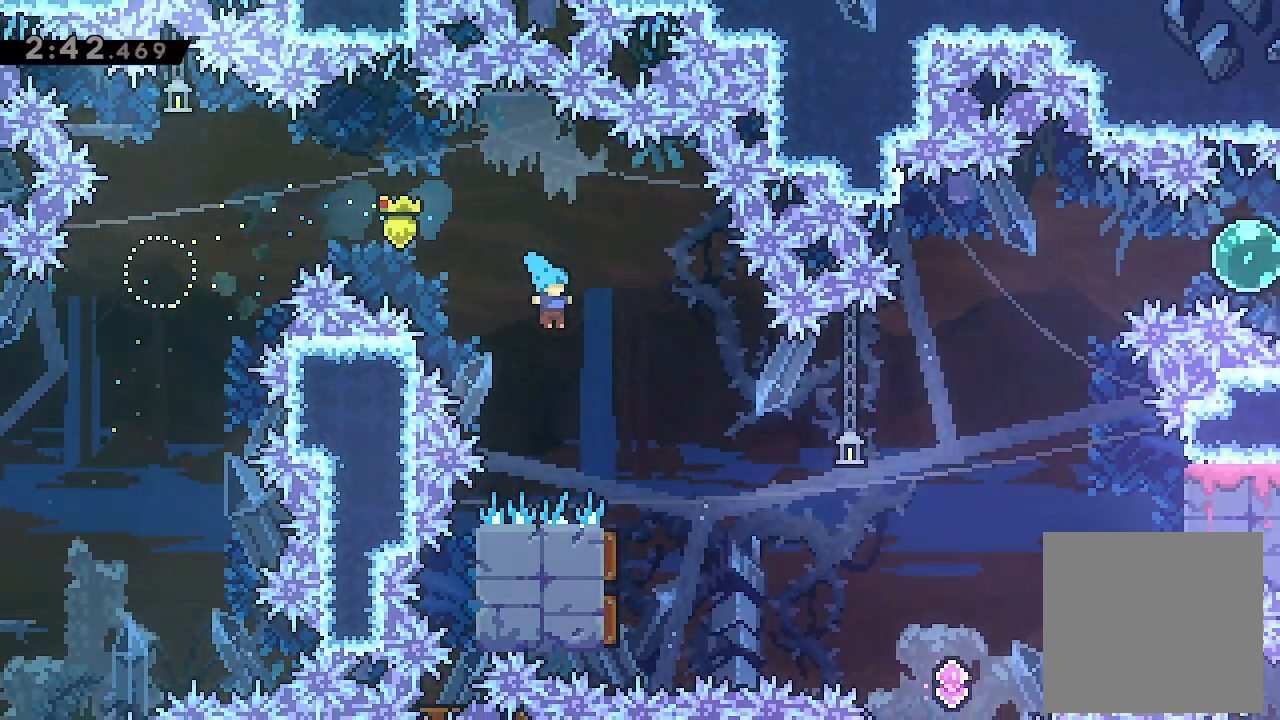
{"buttons": ["DPAD_LEFT"], "left_stick": "center", "events": [[233, "DPAD_RIGHT", "up"], [400, "DPAD_LEFT", "down"]]}
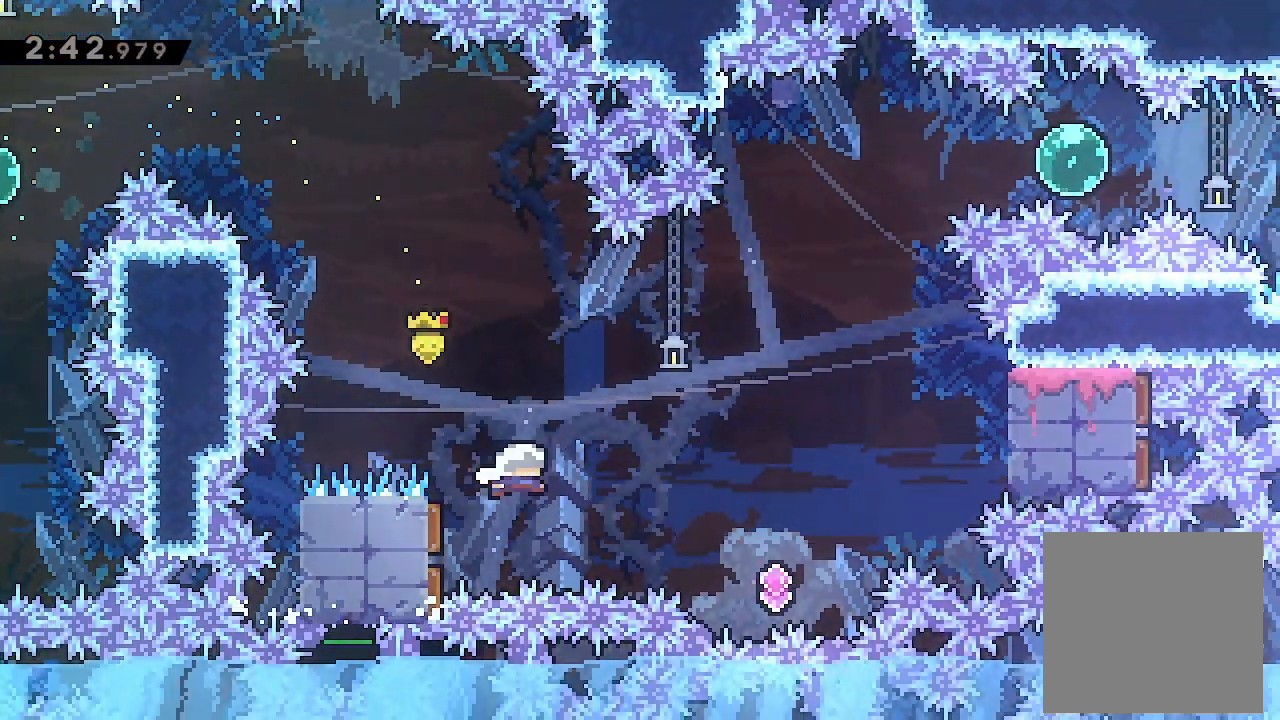
{"buttons": ["DPAD_RIGHT"], "left_stick": "center", "events": [[67, "DPAD_LEFT", "up"], [133, "DPAD_RIGHT", "down"]]}
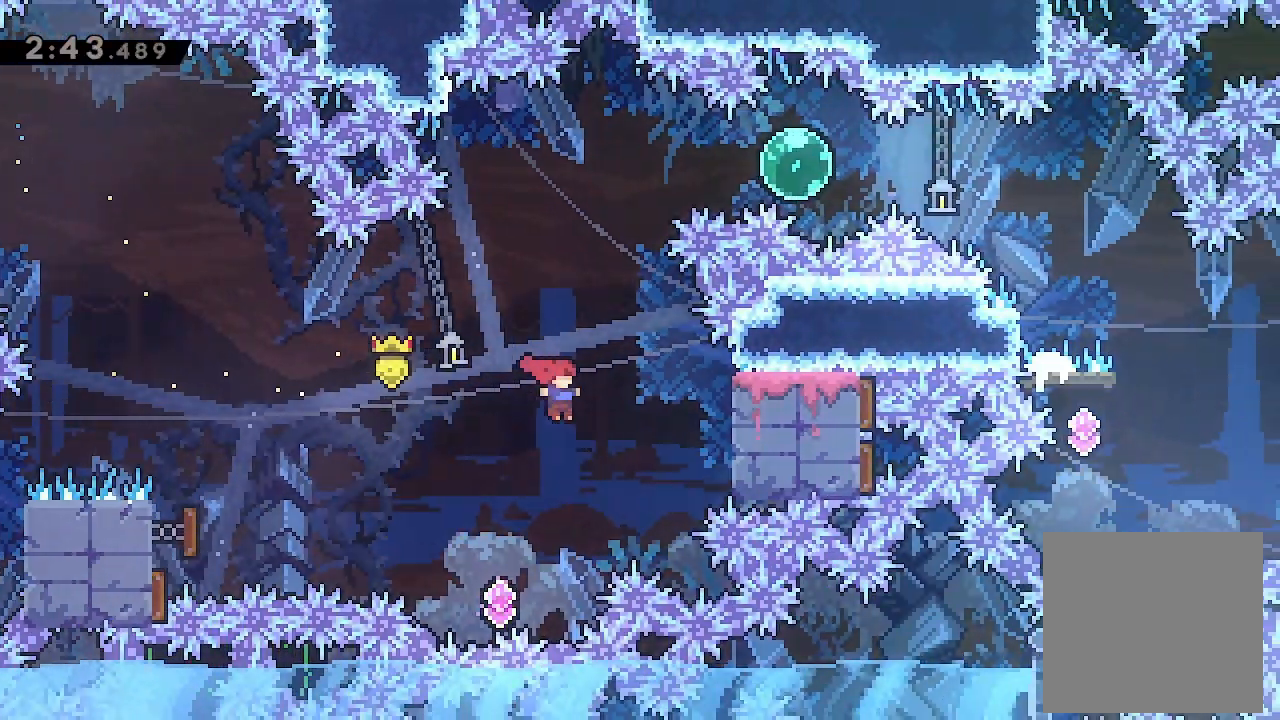
{"buttons": ["DPAD_LEFT"], "left_stick": "center", "events": [[133, "X", "down"], [333, "DPAD_RIGHT", "up"], [333, "X", "up"], [400, "DPAD_LEFT", "down"]]}
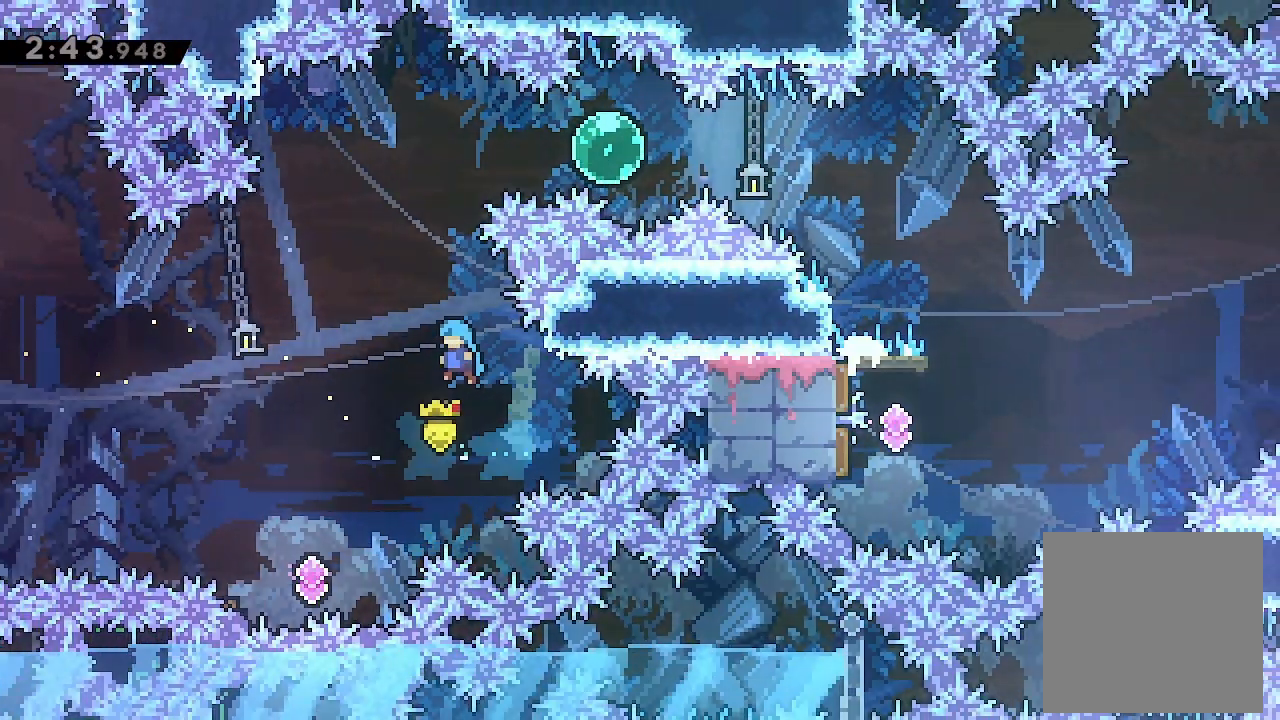
{"buttons": [], "left_stick": "center", "events": [[333, "DPAD_LEFT", "up"]]}
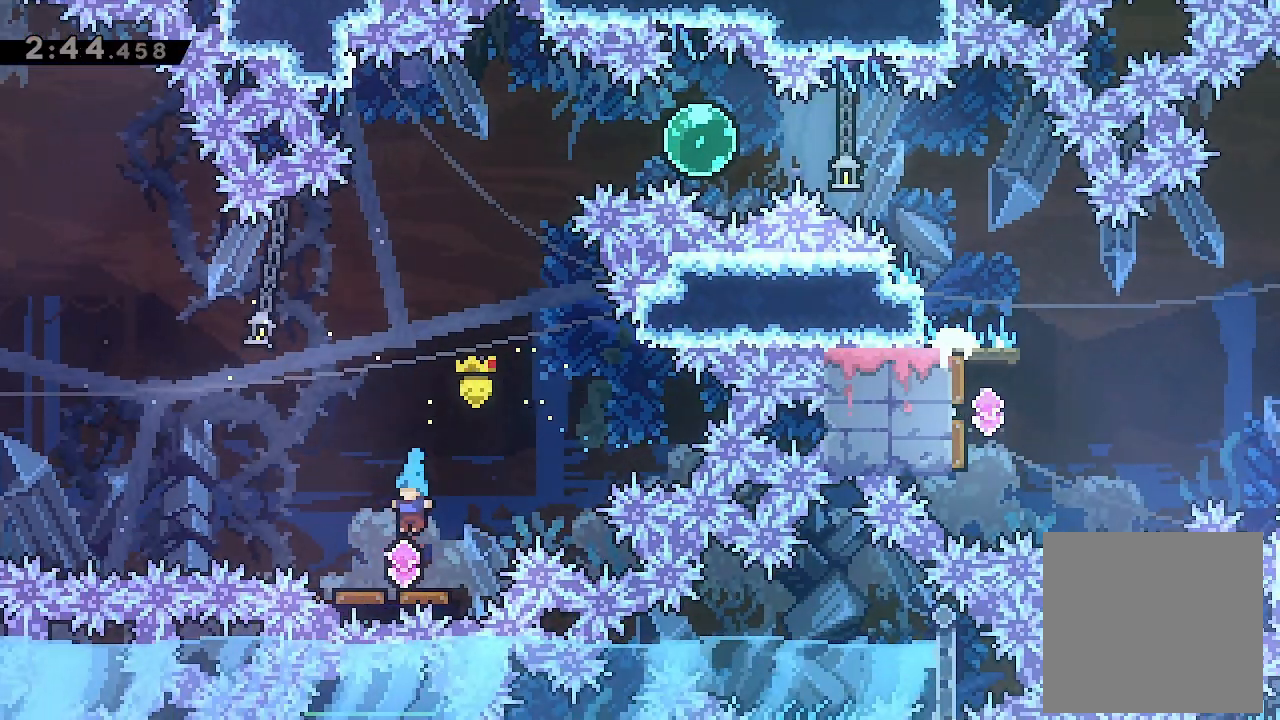
{"buttons": ["DPAD_UP"], "left_stick": "center", "events": [[233, "DPAD_RIGHT", "down"], [433, "DPAD_RIGHT", "up"], [433, "DPAD_UP", "down"]]}
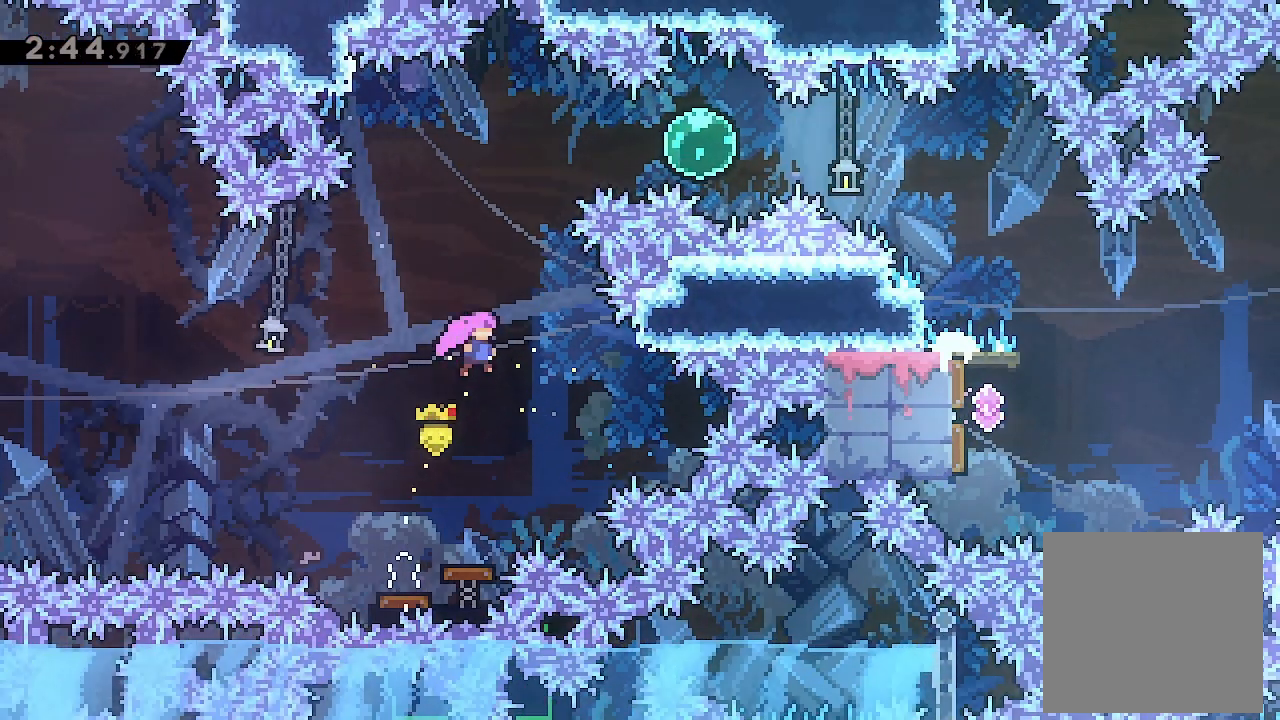
{"buttons": ["X", "L2", "DPAD_RIGHT"], "left_stick": "center", "events": [[33, "X", "down"], [167, "DPAD_UP", "up"], [233, "DPAD_RIGHT", "down"], [233, "X", "up"], [433, "L2", "down"], [467, "X", "down"]]}
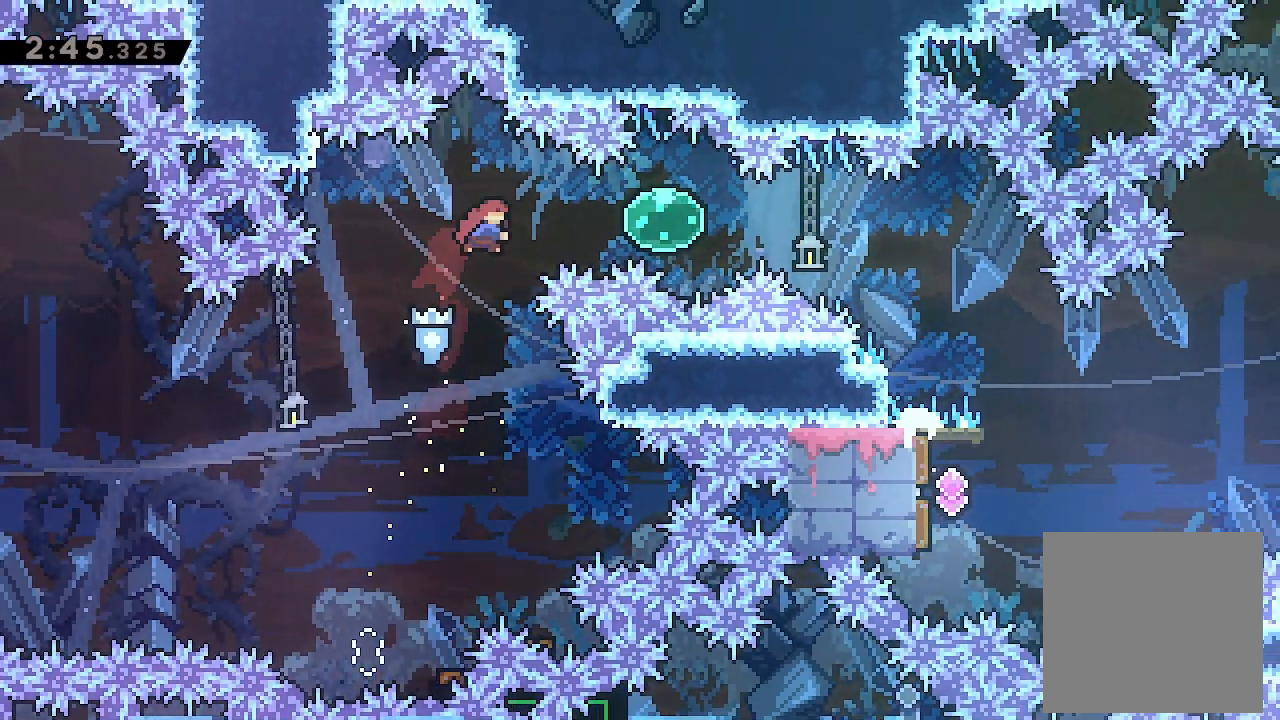
{"buttons": ["L2", "DPAD_RIGHT"], "left_stick": "center", "events": [[167, "X", "up"], [300, "X", "down"], [467, "X", "up"]]}
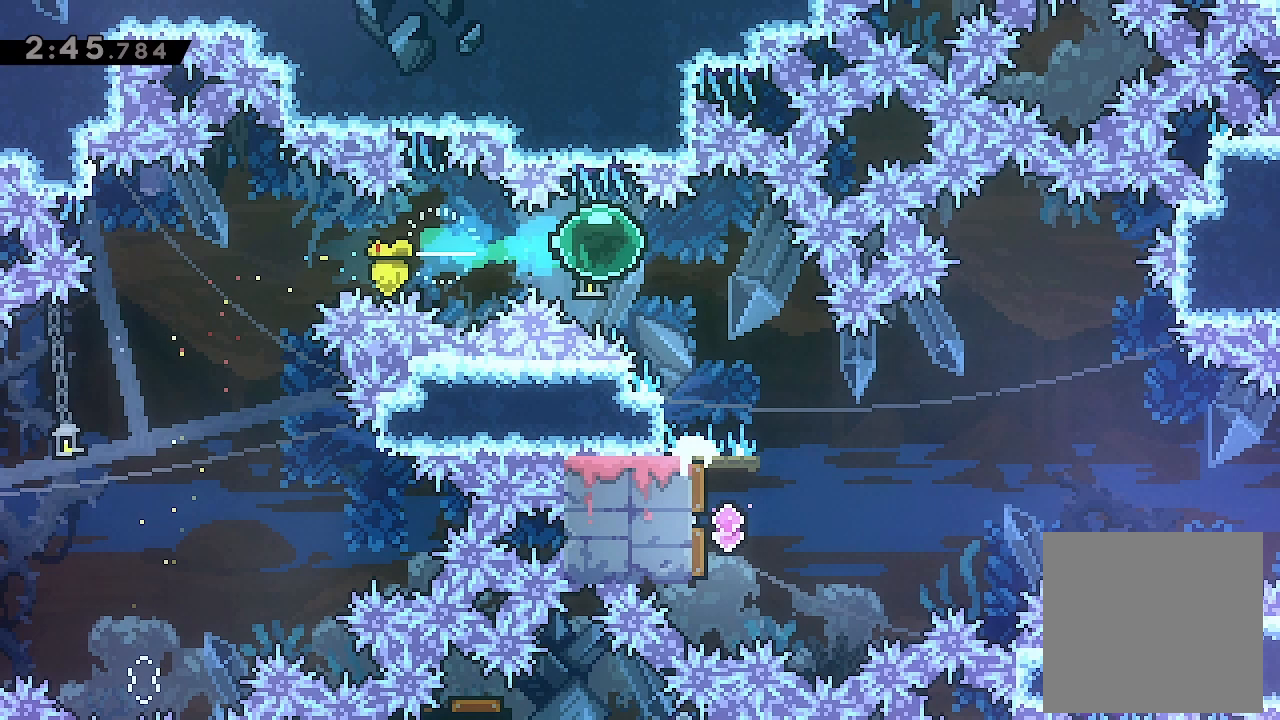
{"buttons": ["L2"], "left_stick": "center", "events": [[467, "DPAD_RIGHT", "up"]]}
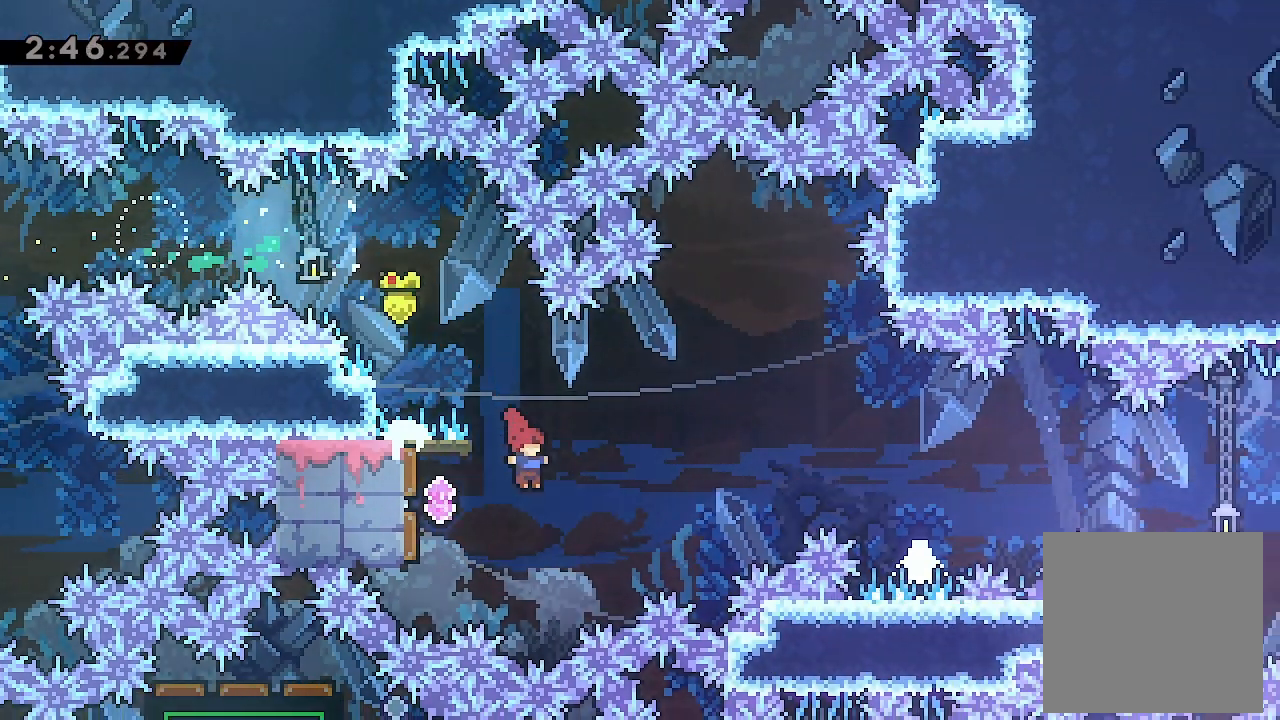
{"buttons": ["L2", "DPAD_RIGHT"], "left_stick": "center", "events": [[33, "DPAD_LEFT", "down"], [100, "X", "down"], [233, "DPAD_LEFT", "up"], [267, "DPAD_RIGHT", "down"], [300, "X", "up"]]}
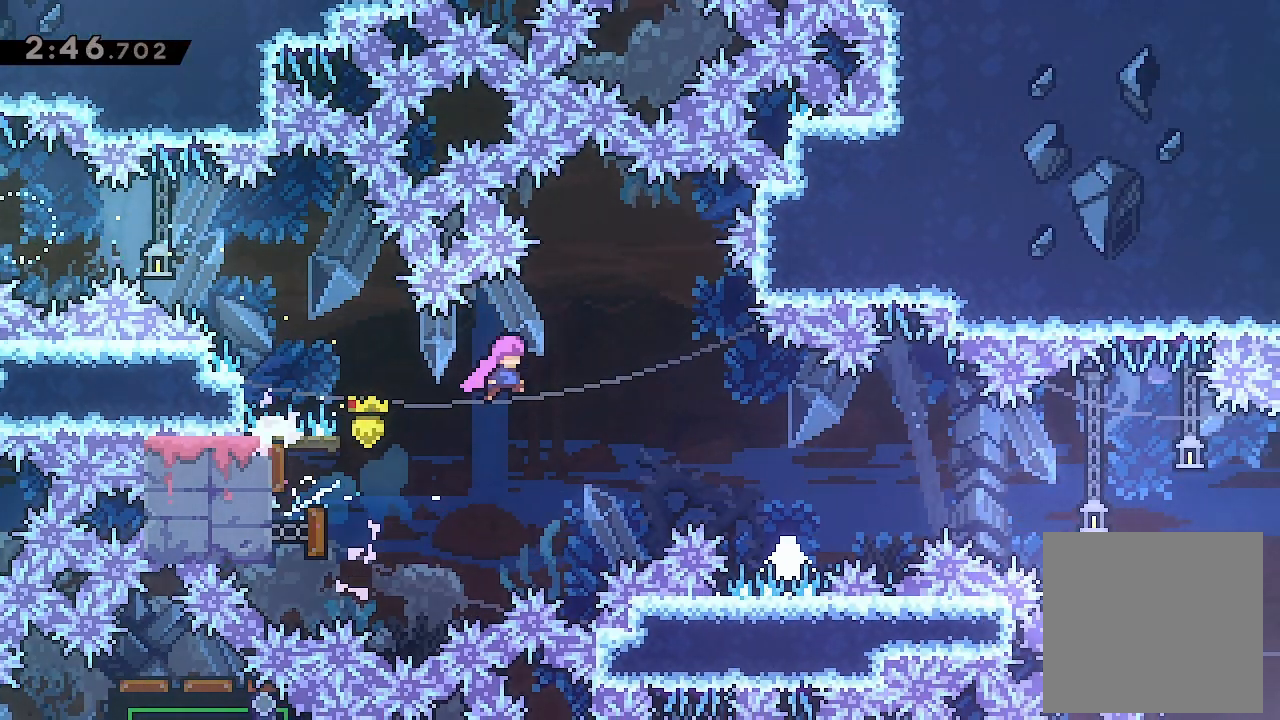
{"buttons": ["X", "L2", "DPAD_RIGHT"], "left_stick": "center", "events": [[433, "X", "down"]]}
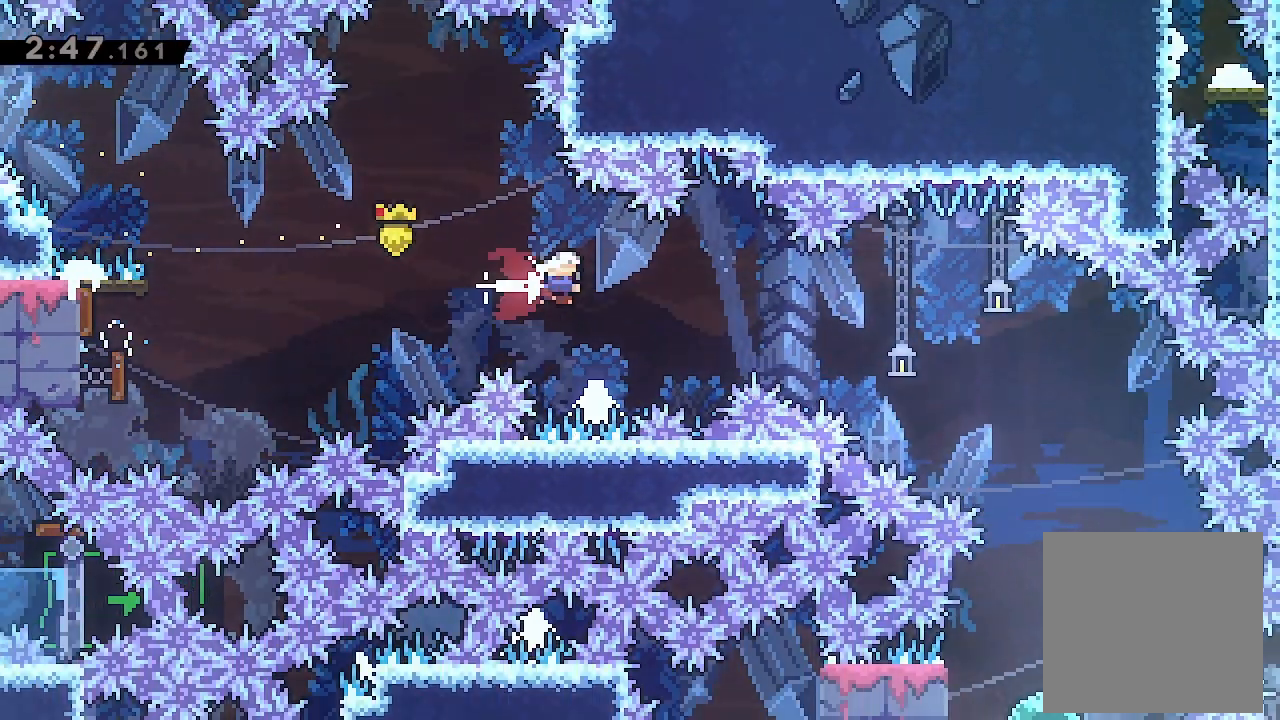
{"buttons": ["L2", "DPAD_RIGHT"], "left_stick": "center", "events": [[100, "X", "up"], [333, "X", "down"], [500, "X", "up"]]}
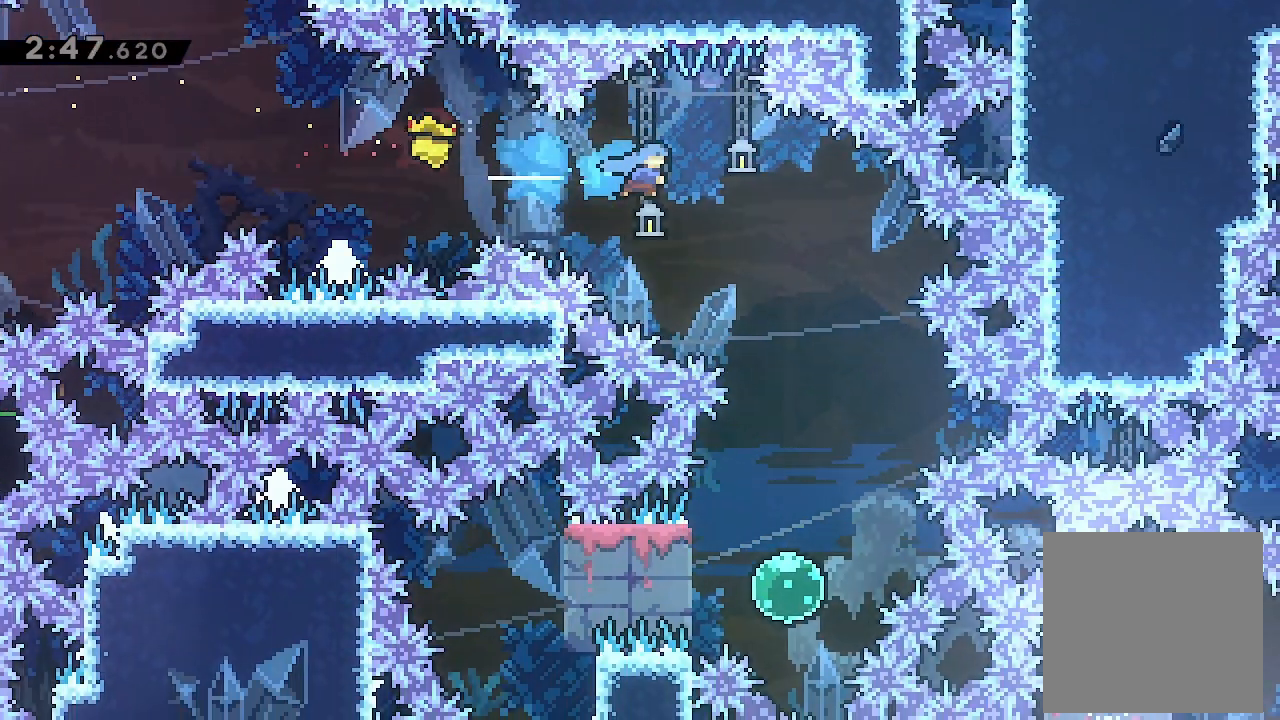
{"buttons": ["L2"], "left_stick": "center", "events": [[233, "DPAD_RIGHT", "up"]]}
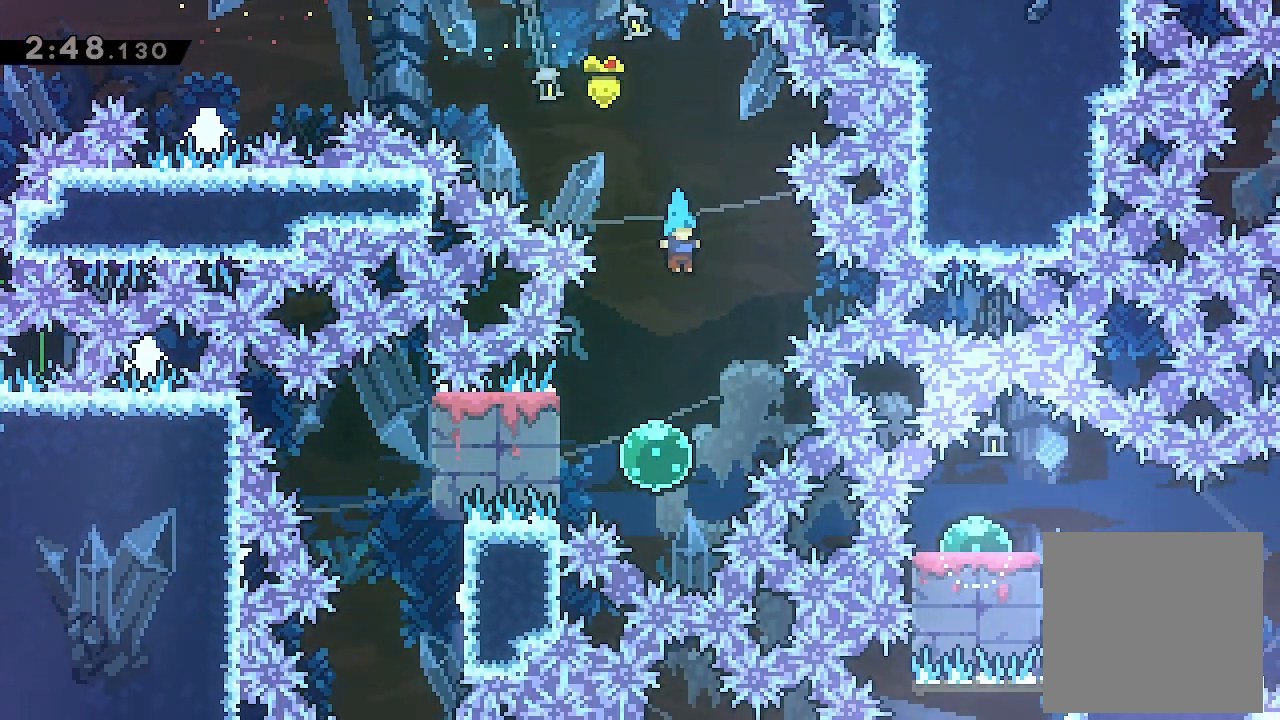
{"buttons": ["X"], "left_stick": "center", "events": [[267, "DPAD_LEFT", "down"], [333, "X", "down"], [500, "DPAD_LEFT", "up"], [500, "L2", "up"]]}
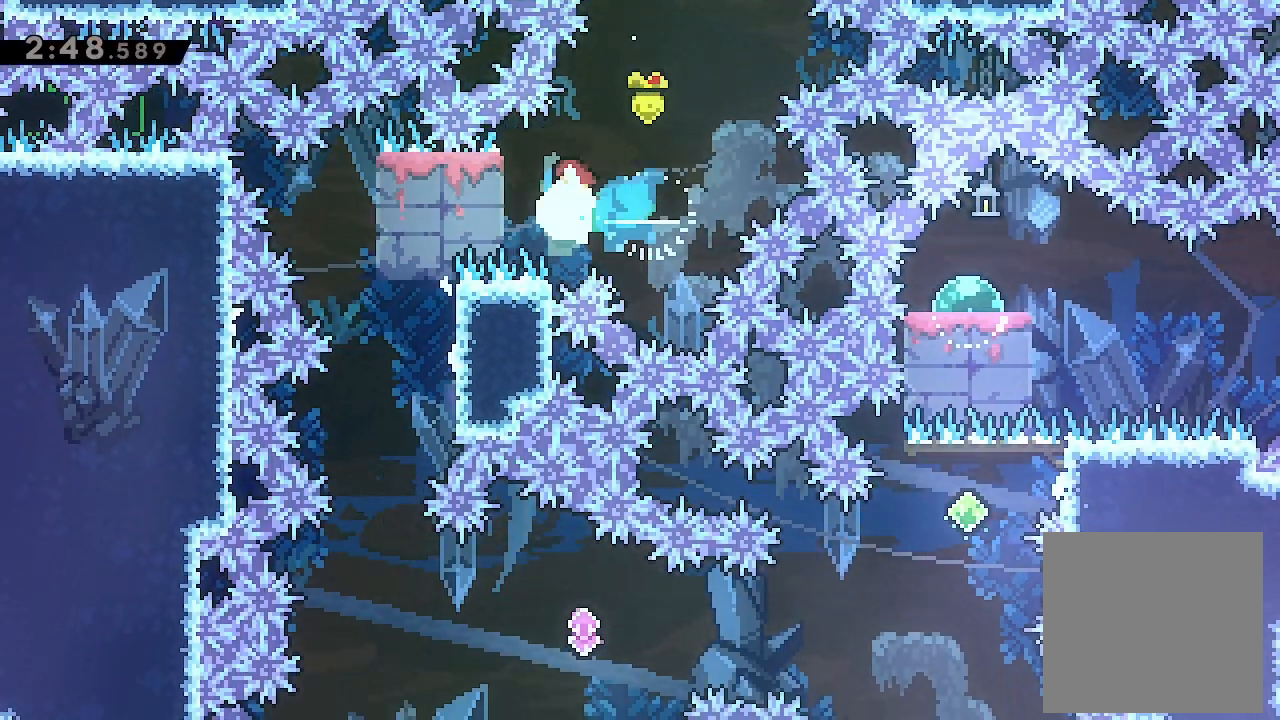
{"buttons": [], "left_stick": "center", "events": [[33, "X", "up"], [200, "DPAD_RIGHT", "down"], [300, "DPAD_RIGHT", "up"]]}
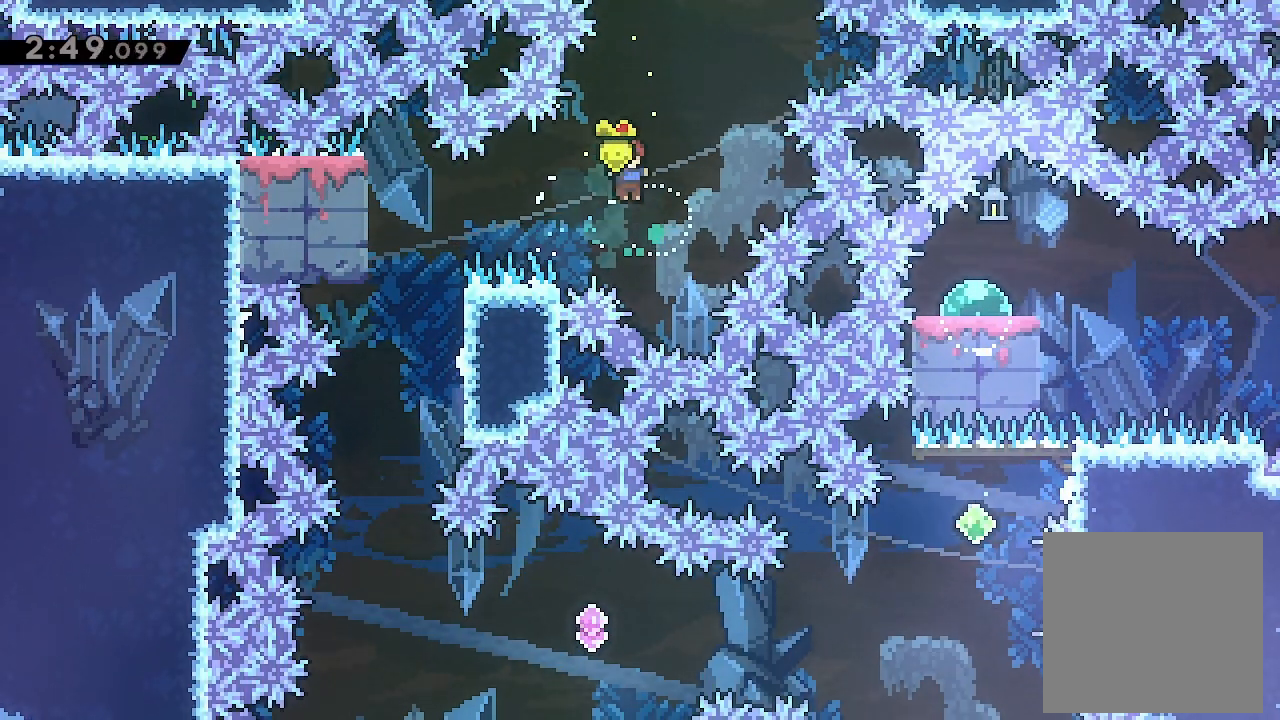
{"buttons": ["L2", "DPAD_LEFT"], "left_stick": "center", "events": [[33, "DPAD_LEFT", "down"], [67, "L2", "down"], [67, "X", "down"], [333, "X", "up"]]}
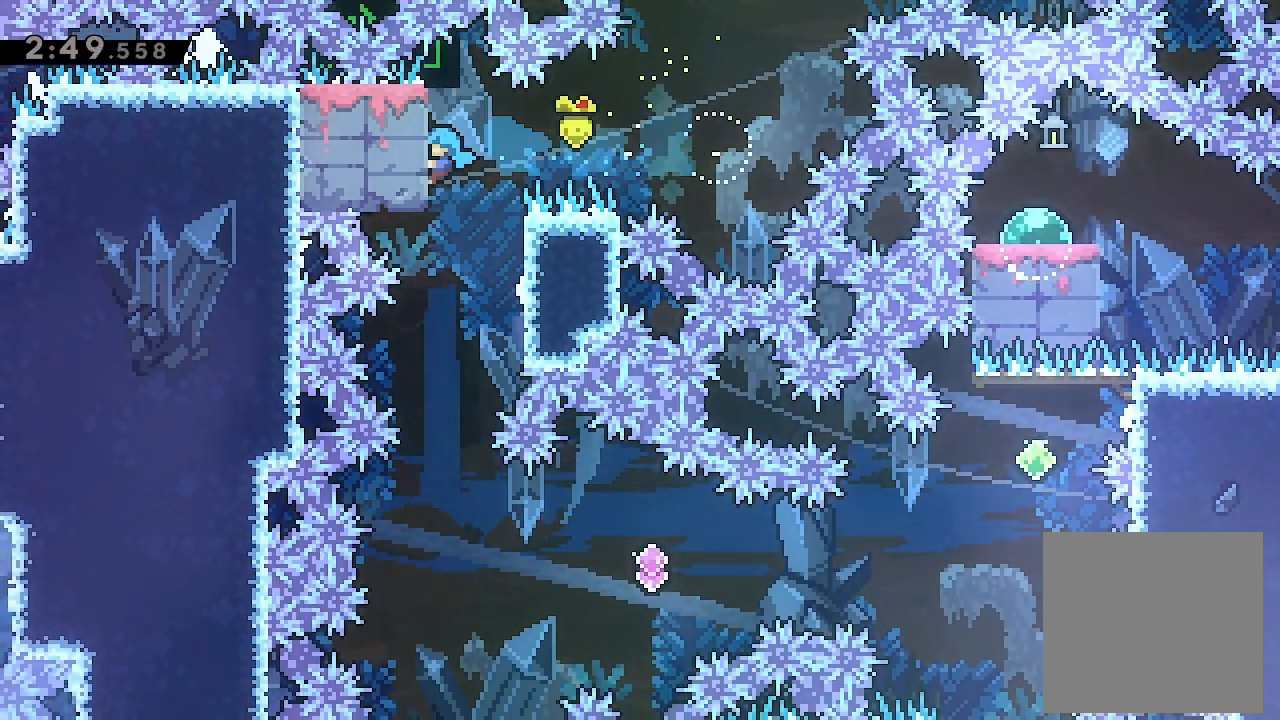
{"buttons": ["L2", "DPAD_RIGHT"], "left_stick": "center", "events": [[33, "DPAD_LEFT", "up"], [33, "DPAD_UP", "down"], [233, "DPAD_UP", "up"], [433, "DPAD_RIGHT", "down"]]}
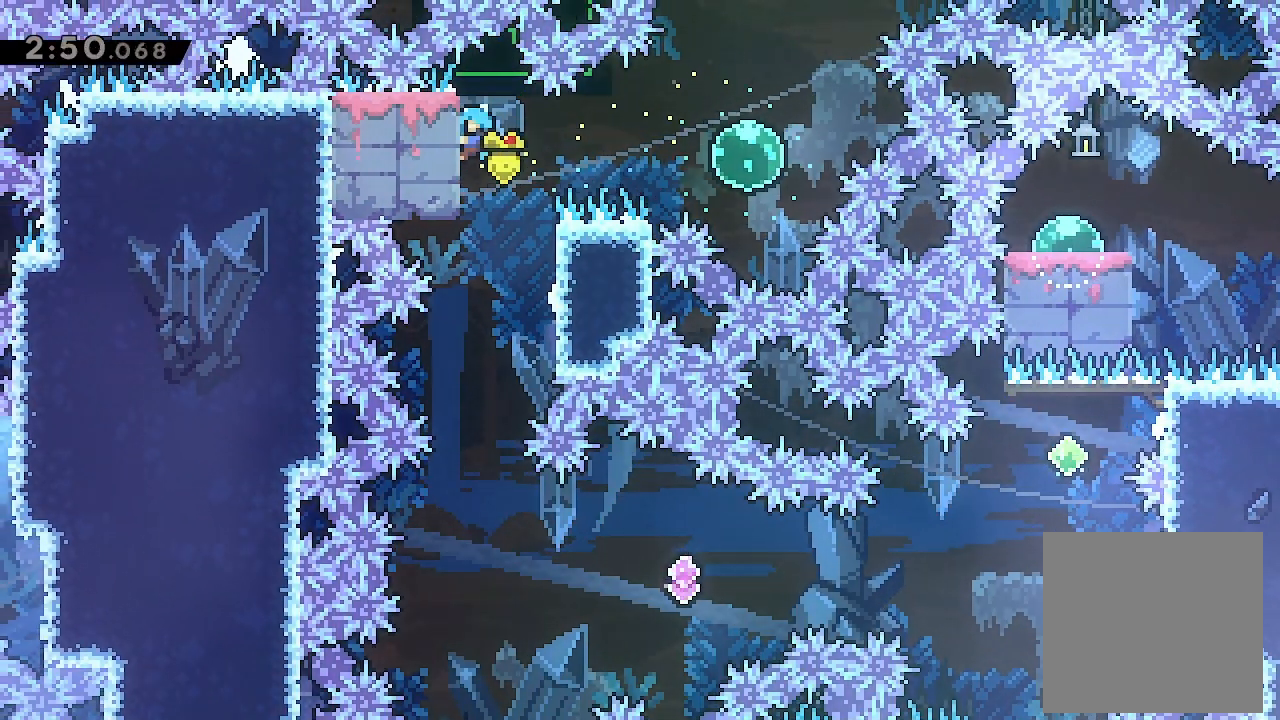
{"buttons": ["L2", "DPAD_RIGHT"], "left_stick": "center", "events": []}
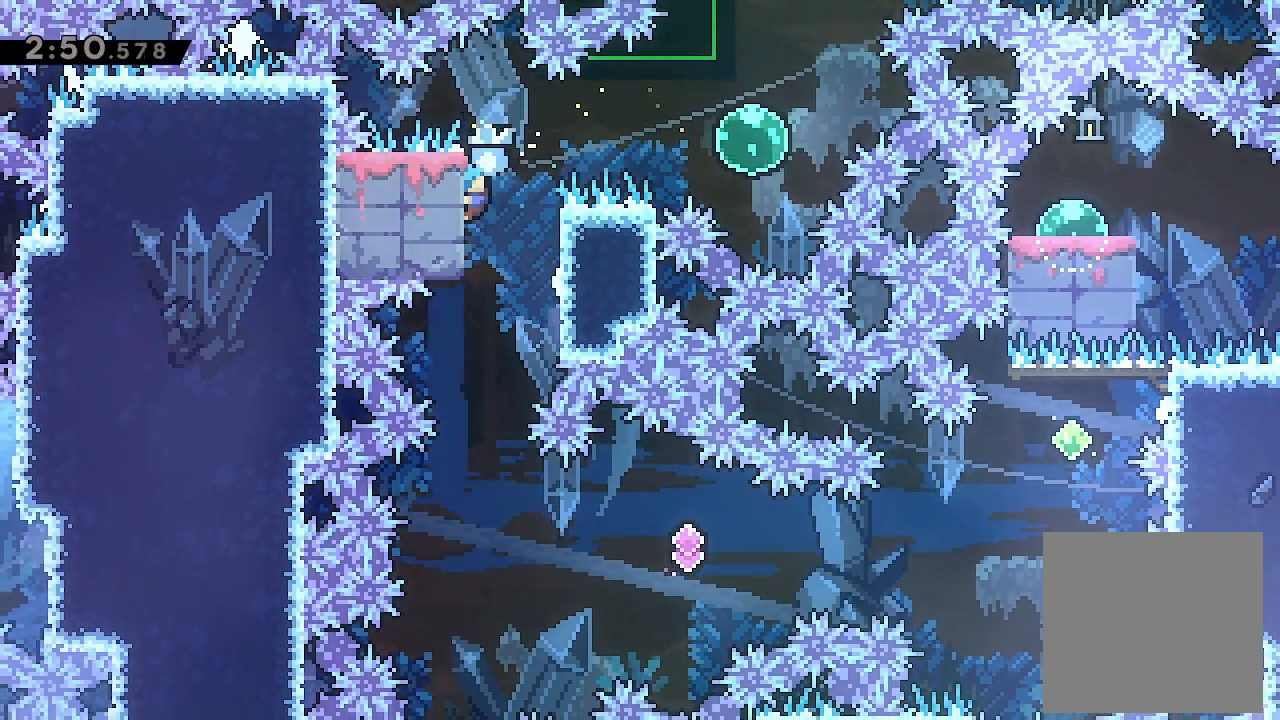
{"buttons": ["L2", "DPAD_RIGHT"], "left_stick": "center", "events": []}